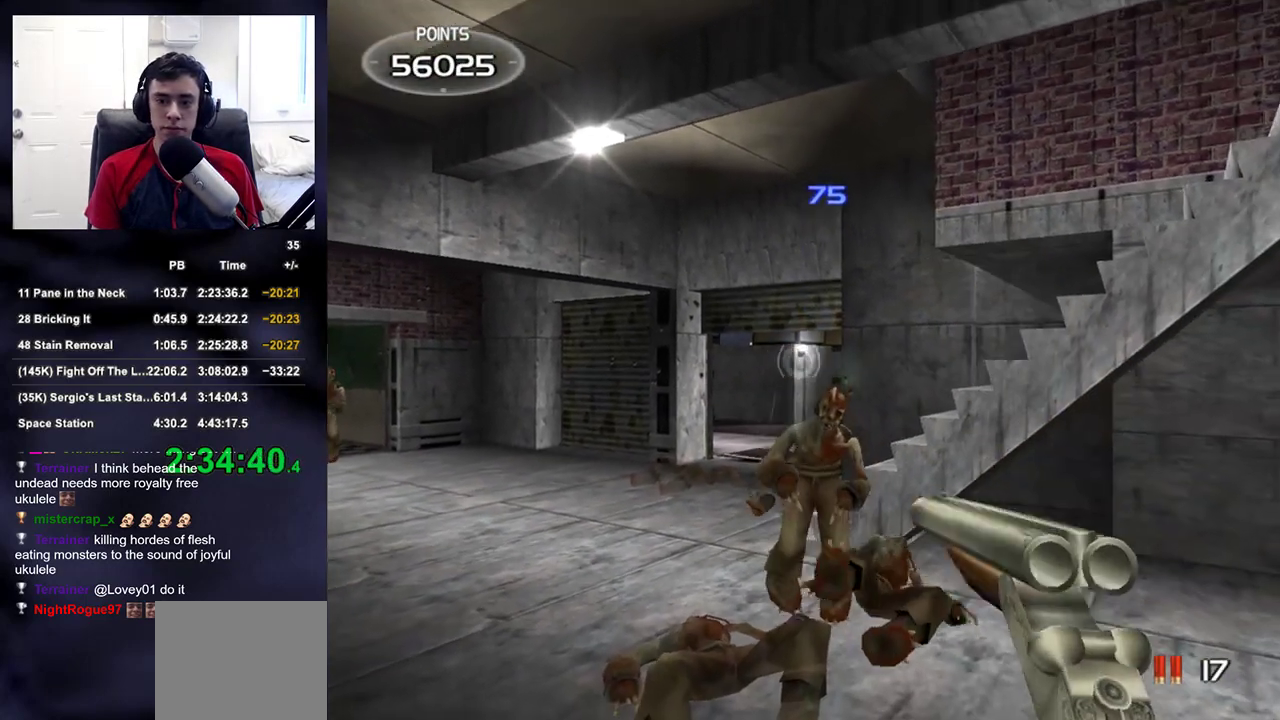
Gameplay with a controller (PlayStation layout); each line is a JSON object with the inputs held at the frame after it. "events" lists button and stick changes between this image and that frame as [ms after this image, input, new state], when the widget could be followed in between.
{"buttons": ["R2"], "left_stick": "center", "right_stick": "center", "events": [[50, "left_stick", "center"], [83, "right_stick", "center"], [250, "right_stick", "down"], [300, "right_stick", "center"], [483, "R2", "down"]]}
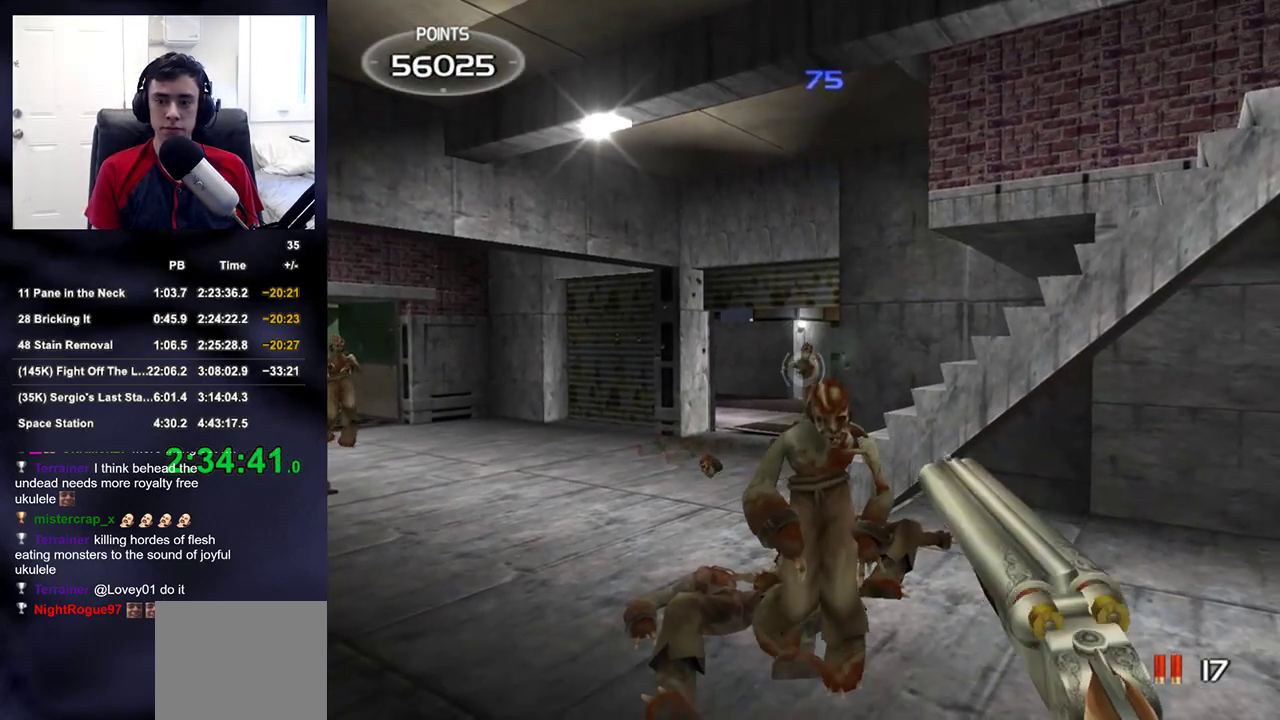
{"buttons": [], "left_stick": "center", "right_stick": "center", "events": [[83, "left_stick", "down"], [167, "R2", "up"], [200, "left_stick", "center"], [217, "right_stick", "up"], [283, "right_stick", "center"]]}
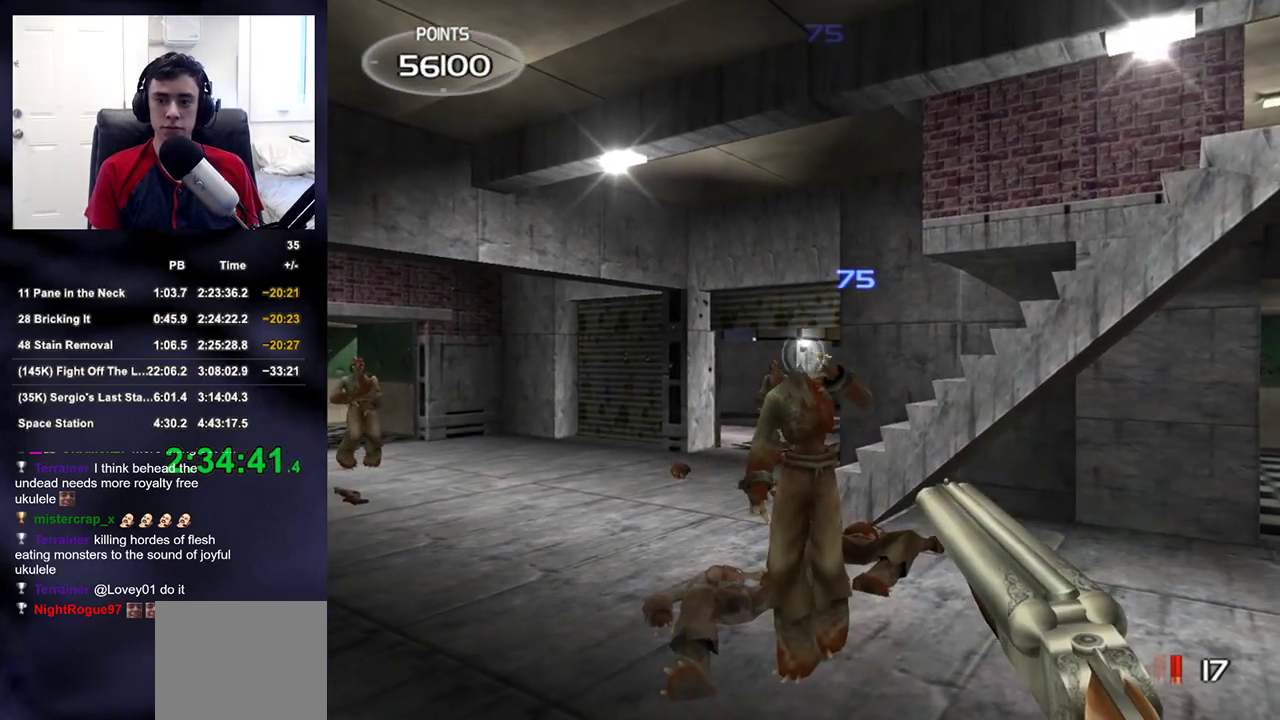
{"buttons": [], "left_stick": "center", "right_stick": "center", "events": [[50, "left_stick", "up-left"], [67, "right_stick", "down-right"], [133, "right_stick", "center"], [217, "left_stick", "center"]]}
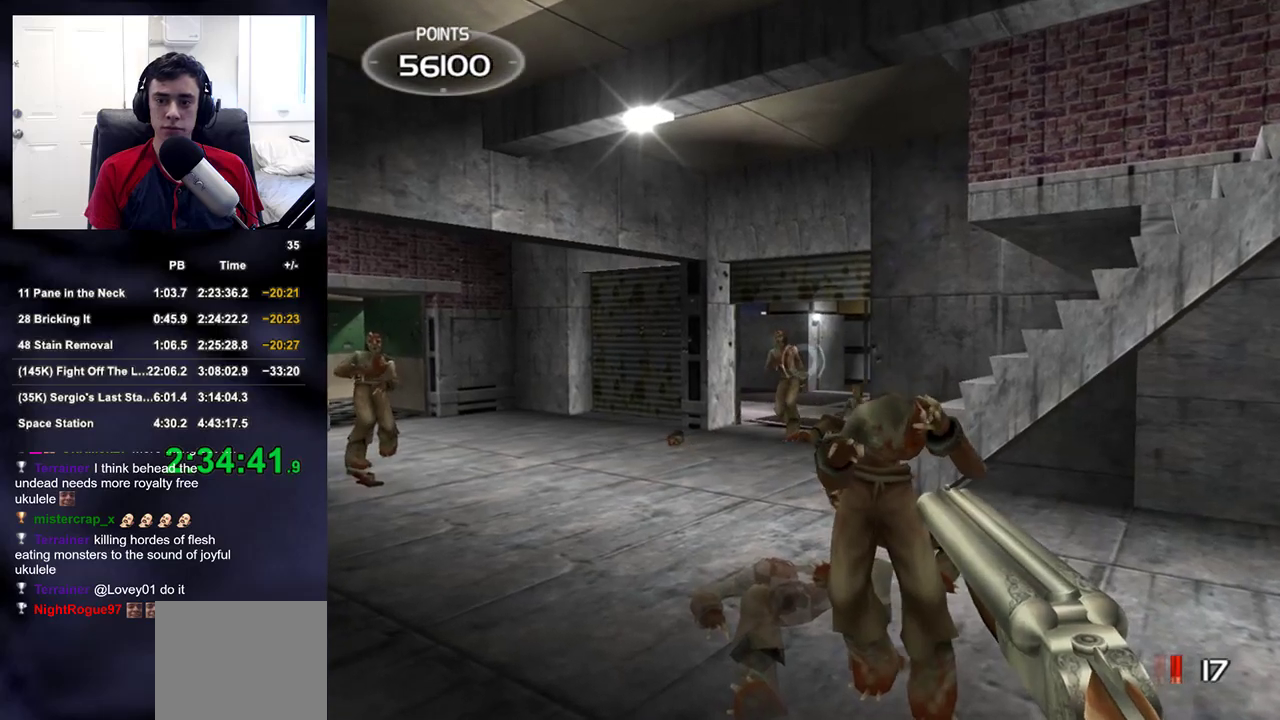
{"buttons": [], "left_stick": "down-right", "right_stick": "left", "events": [[33, "left_stick", "up-left"], [217, "right_stick", "up"], [233, "R2", "down"], [267, "left_stick", "center"], [333, "left_stick", "right"], [367, "R2", "up"], [383, "right_stick", "left"], [467, "left_stick", "down-right"]]}
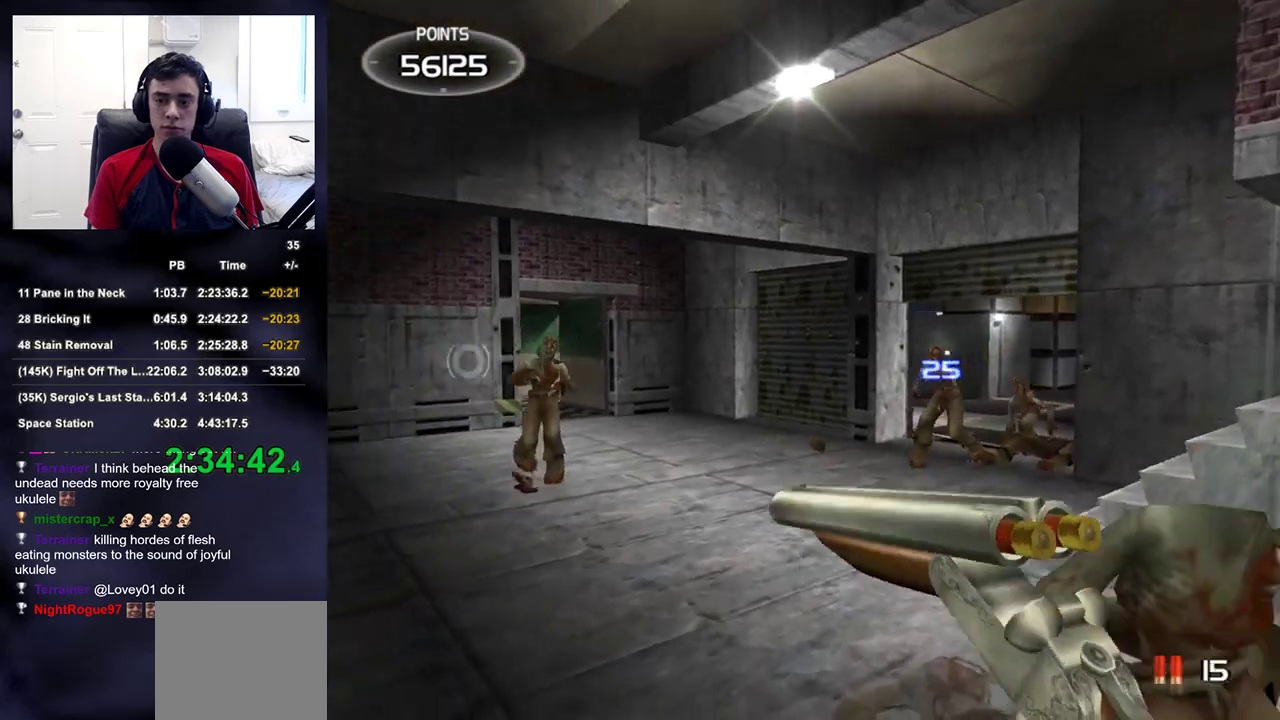
{"buttons": [], "left_stick": "center", "right_stick": "down-right", "events": [[100, "left_stick", "left"], [150, "right_stick", "center"], [233, "left_stick", "up-left"], [350, "left_stick", "center"], [483, "right_stick", "down-right"]]}
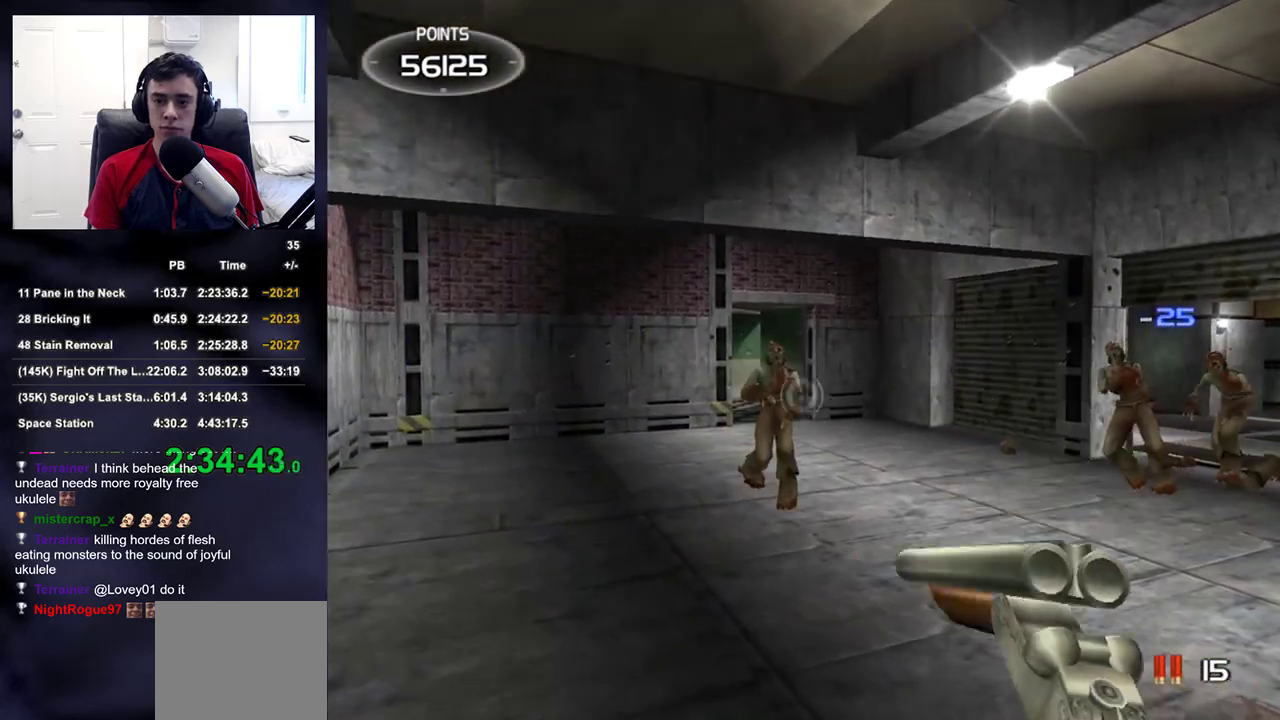
{"buttons": [], "left_stick": "center", "right_stick": "center", "events": [[33, "left_stick", "left"], [67, "right_stick", "center"], [117, "left_stick", "center"]]}
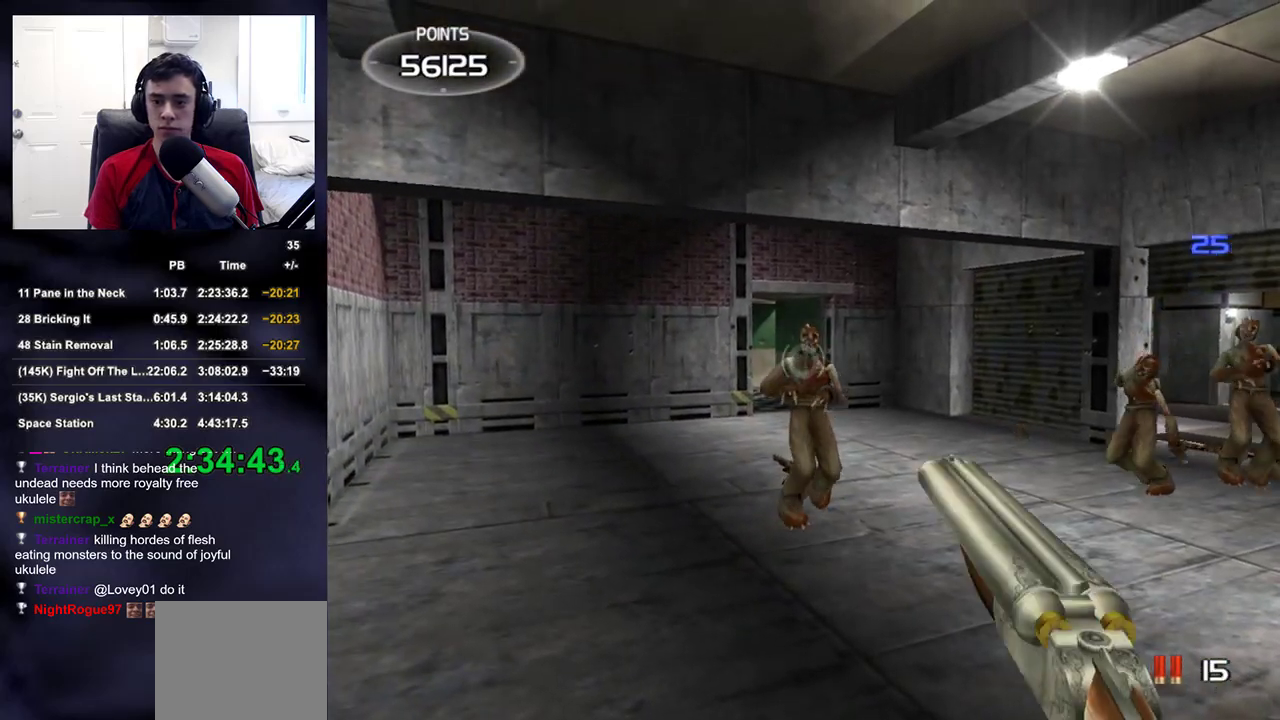
{"buttons": [], "left_stick": "up-left", "right_stick": "center", "events": [[17, "R2", "down"], [100, "right_stick", "up-right"], [200, "R2", "up"], [217, "left_stick", "right"], [283, "left_stick", "center"], [383, "right_stick", "center"], [417, "left_stick", "up-left"]]}
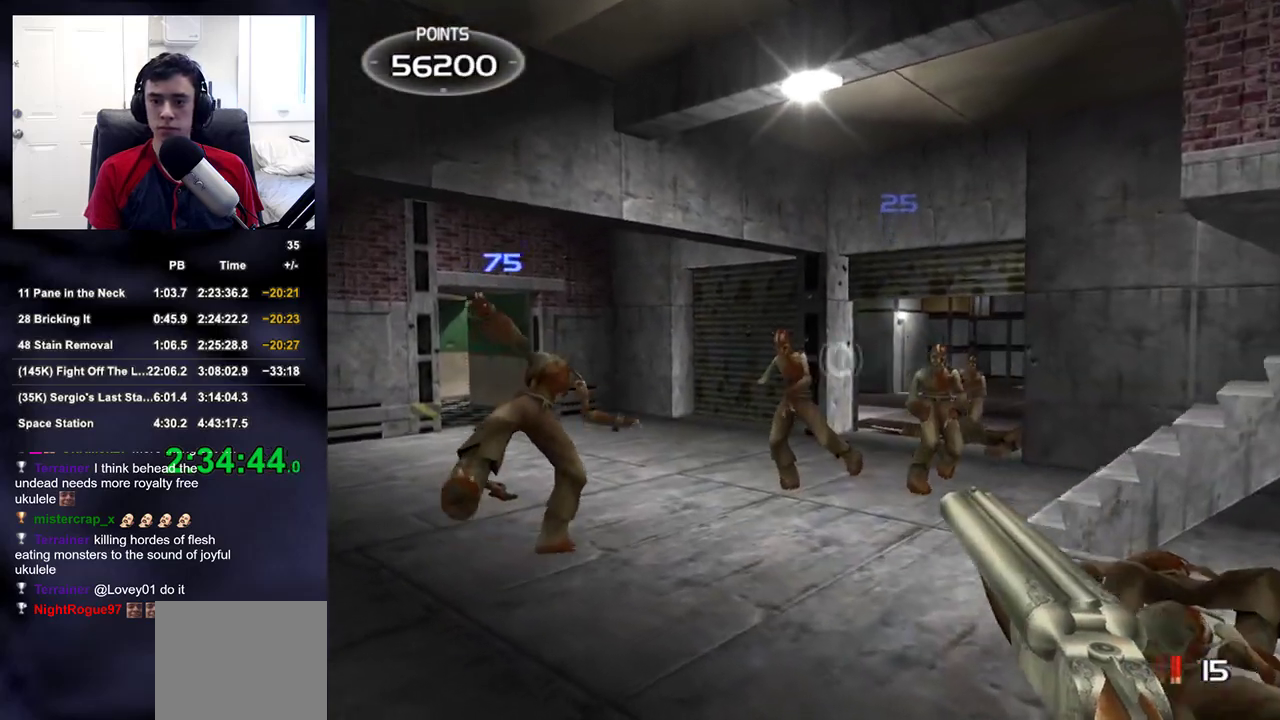
{"buttons": [], "left_stick": "up-left", "right_stick": "center", "events": [[100, "R2", "down"], [167, "right_stick", "up-right"], [267, "R2", "up"], [317, "right_stick", "center"]]}
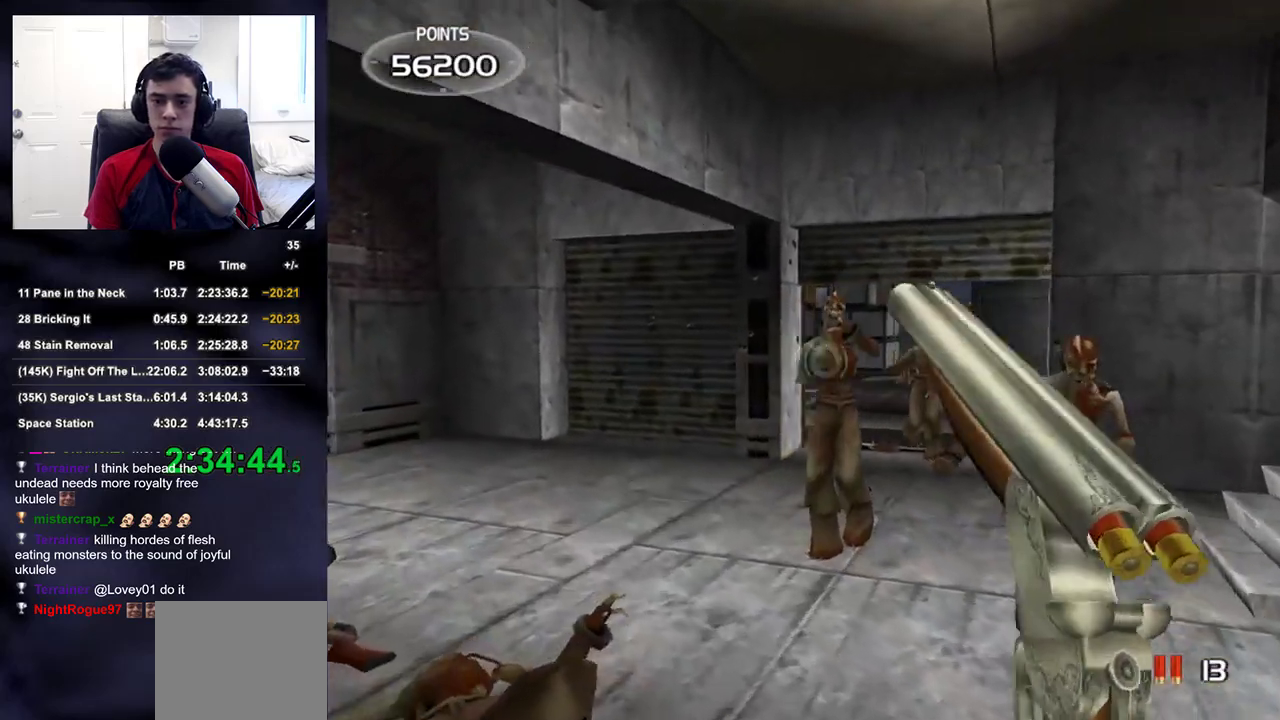
{"buttons": [], "left_stick": "left", "right_stick": "right", "events": [[167, "right_stick", "right"], [283, "left_stick", "left"]]}
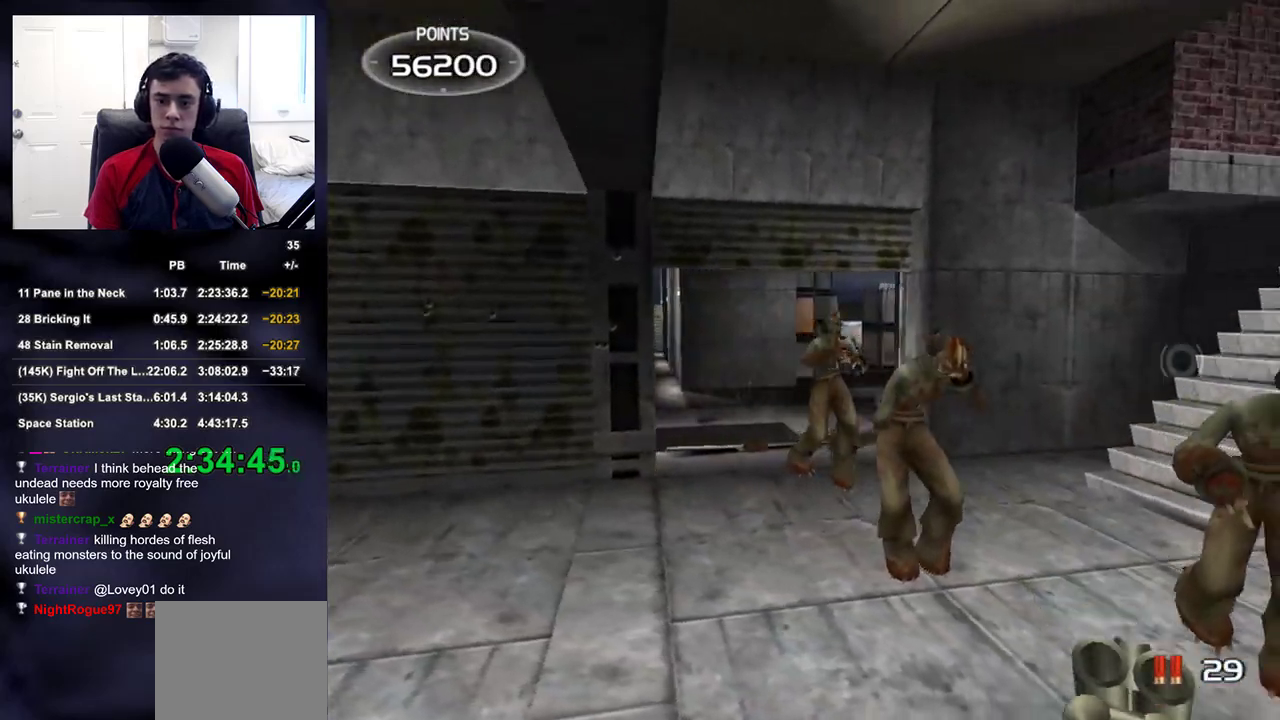
{"buttons": [], "left_stick": "right", "right_stick": "center", "events": [[67, "right_stick", "up-right"], [183, "left_stick", "down-right"], [217, "right_stick", "center"], [333, "left_stick", "right"]]}
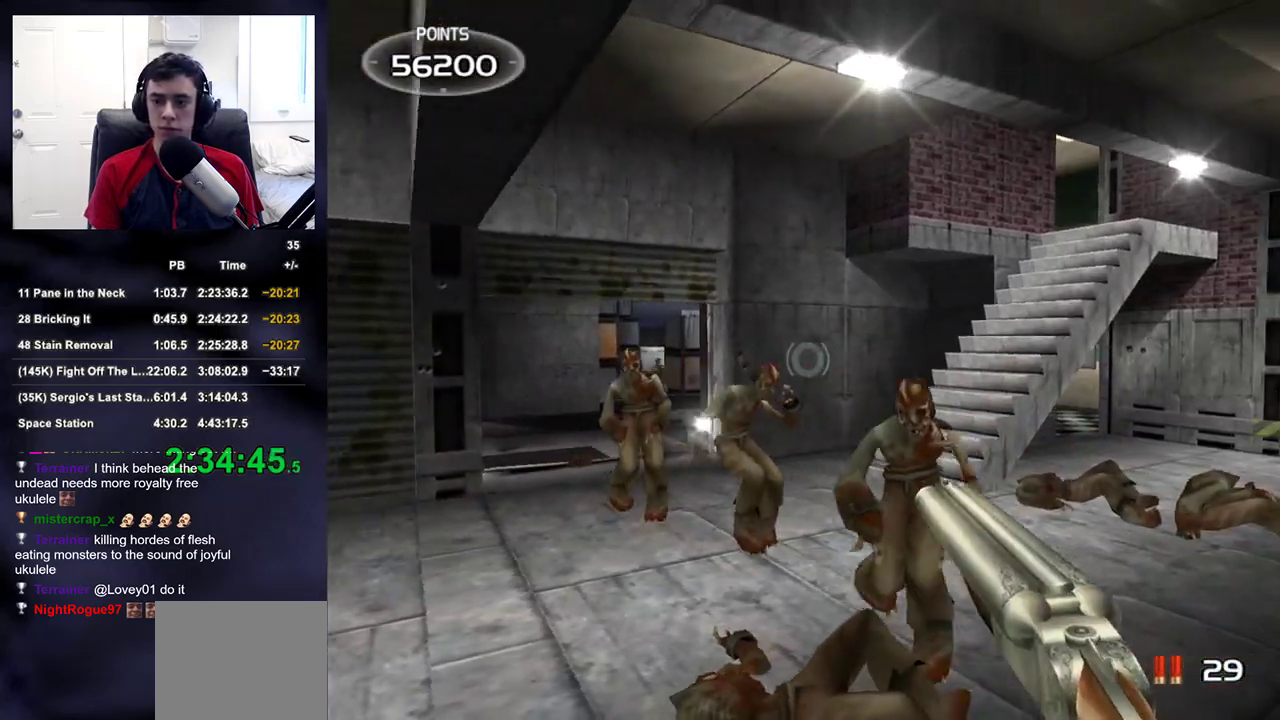
{"buttons": [], "left_stick": "center", "right_stick": "center", "events": [[67, "R2", "down"], [117, "right_stick", "left"], [217, "R2", "up"], [333, "left_stick", "center"], [417, "right_stick", "center"]]}
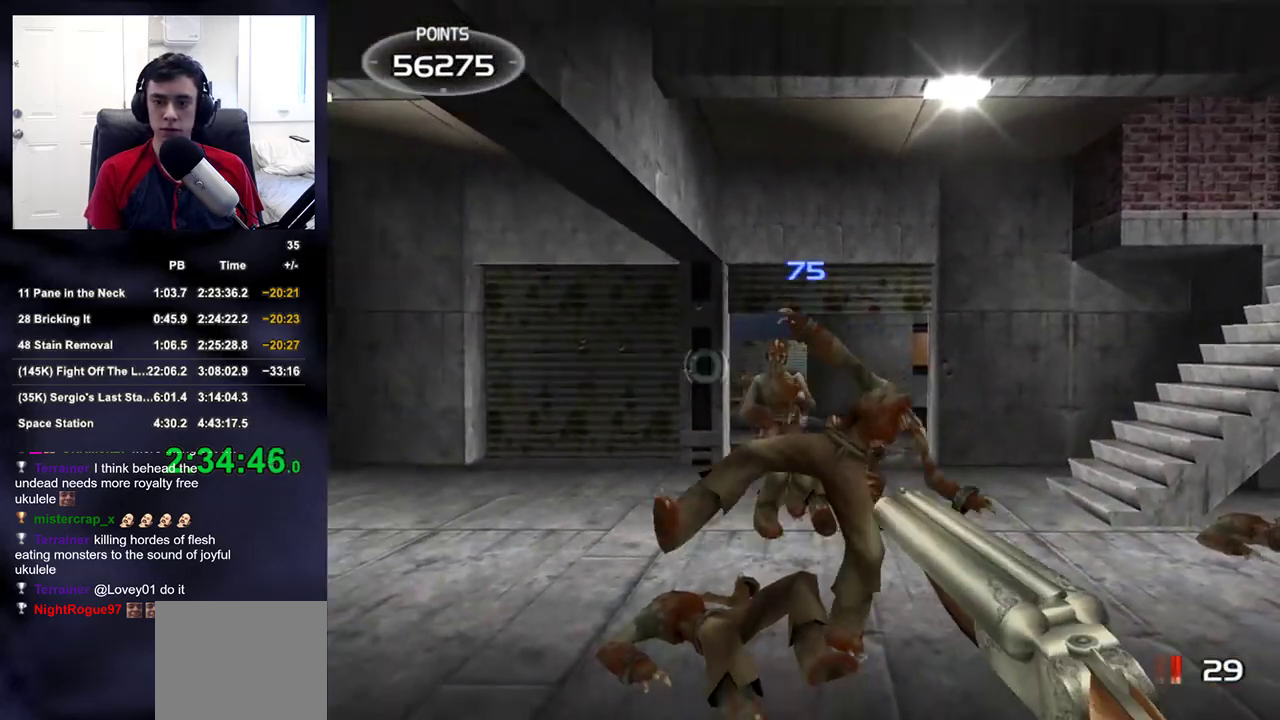
{"buttons": [], "left_stick": "up-right", "right_stick": "center", "events": [[117, "R2", "down"], [133, "left_stick", "right"], [200, "right_stick", "right"], [267, "R2", "up"], [383, "left_stick", "up-right"], [400, "right_stick", "center"]]}
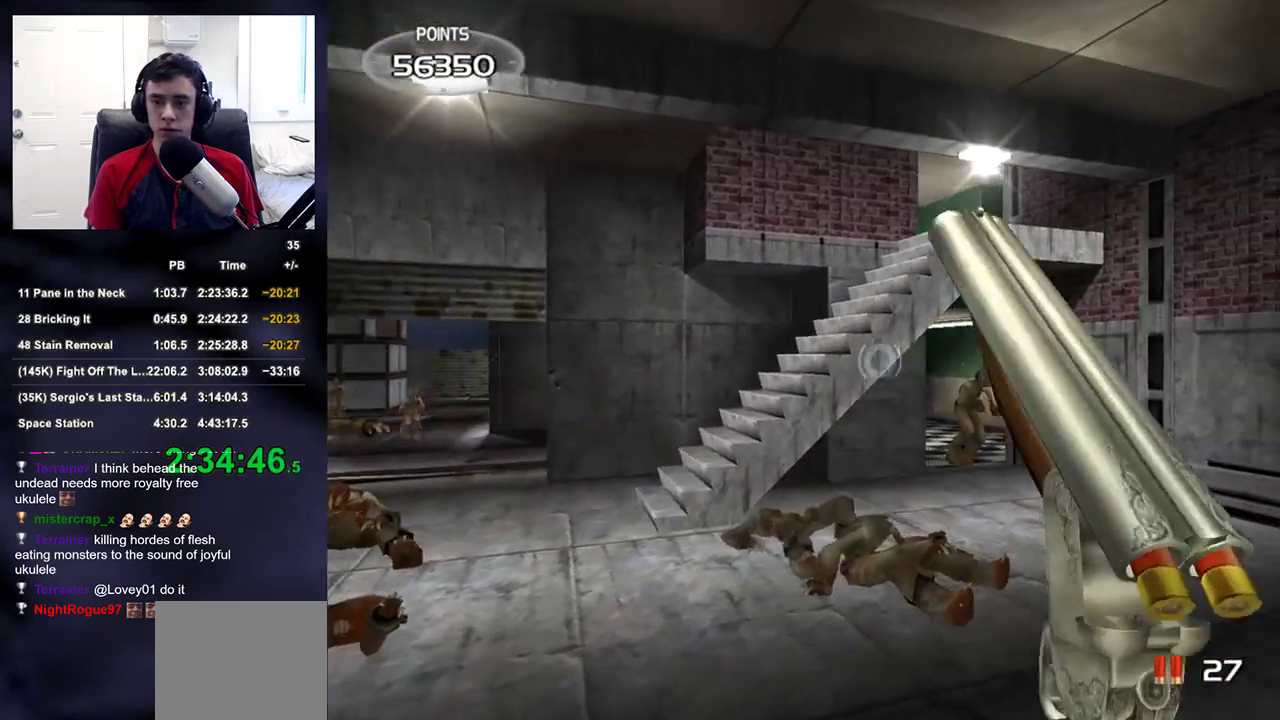
{"buttons": [], "left_stick": "up-right", "right_stick": "center", "events": [[267, "right_stick", "left"], [333, "right_stick", "center"]]}
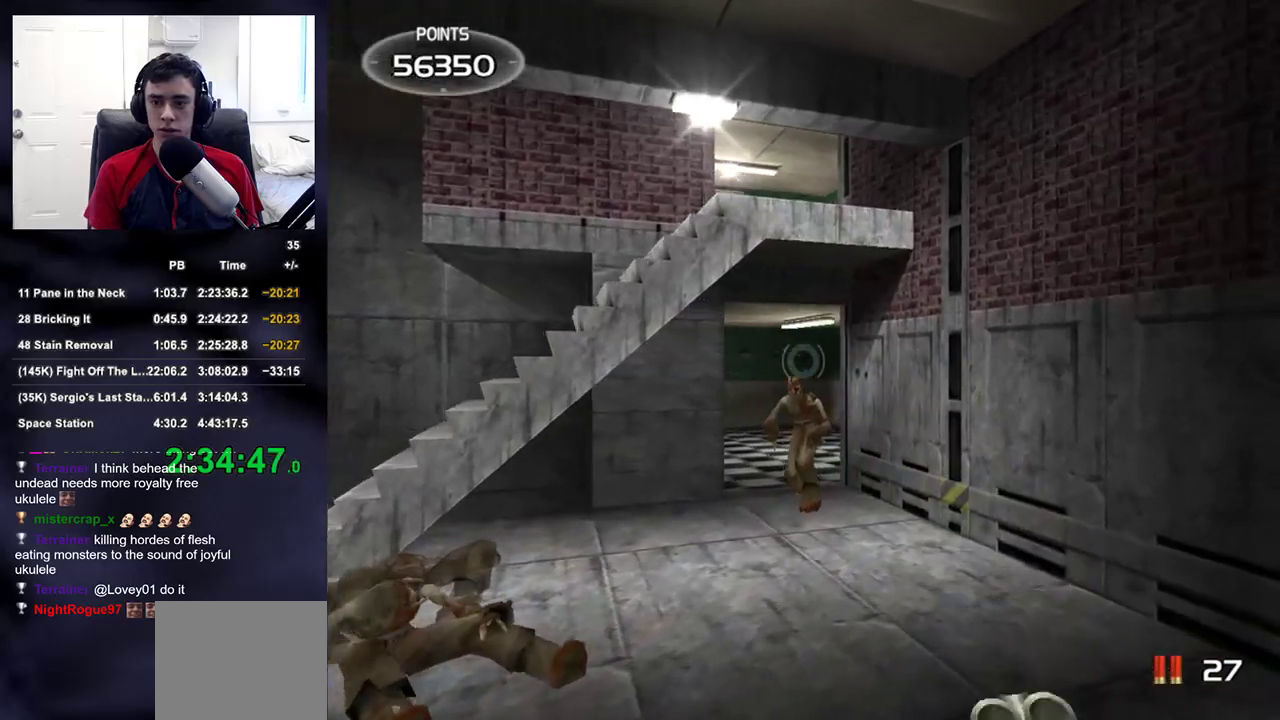
{"buttons": ["R2"], "left_stick": "right", "right_stick": "center", "events": [[83, "left_stick", "center"], [167, "left_stick", "left"], [267, "left_stick", "center"], [467, "left_stick", "right"], [500, "R2", "down"]]}
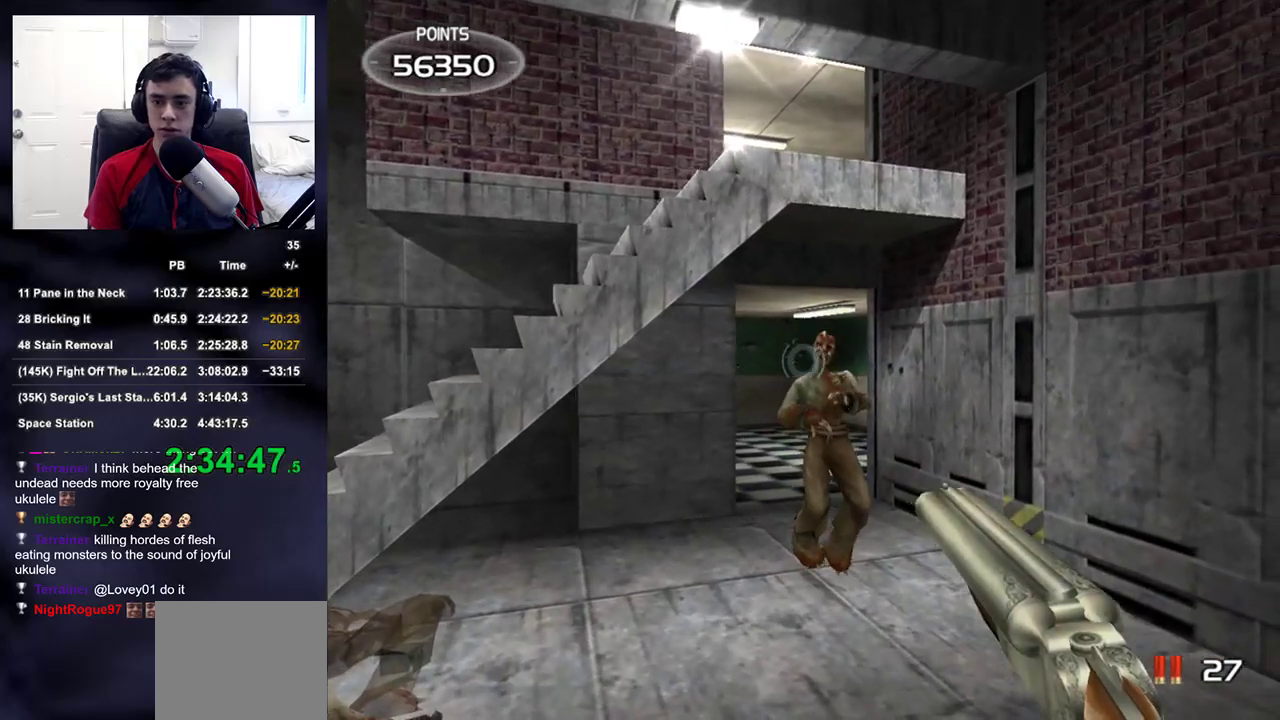
{"buttons": [], "left_stick": "up-right", "right_stick": "left", "events": [[33, "right_stick", "left"], [117, "R2", "up"], [383, "left_stick", "up-right"]]}
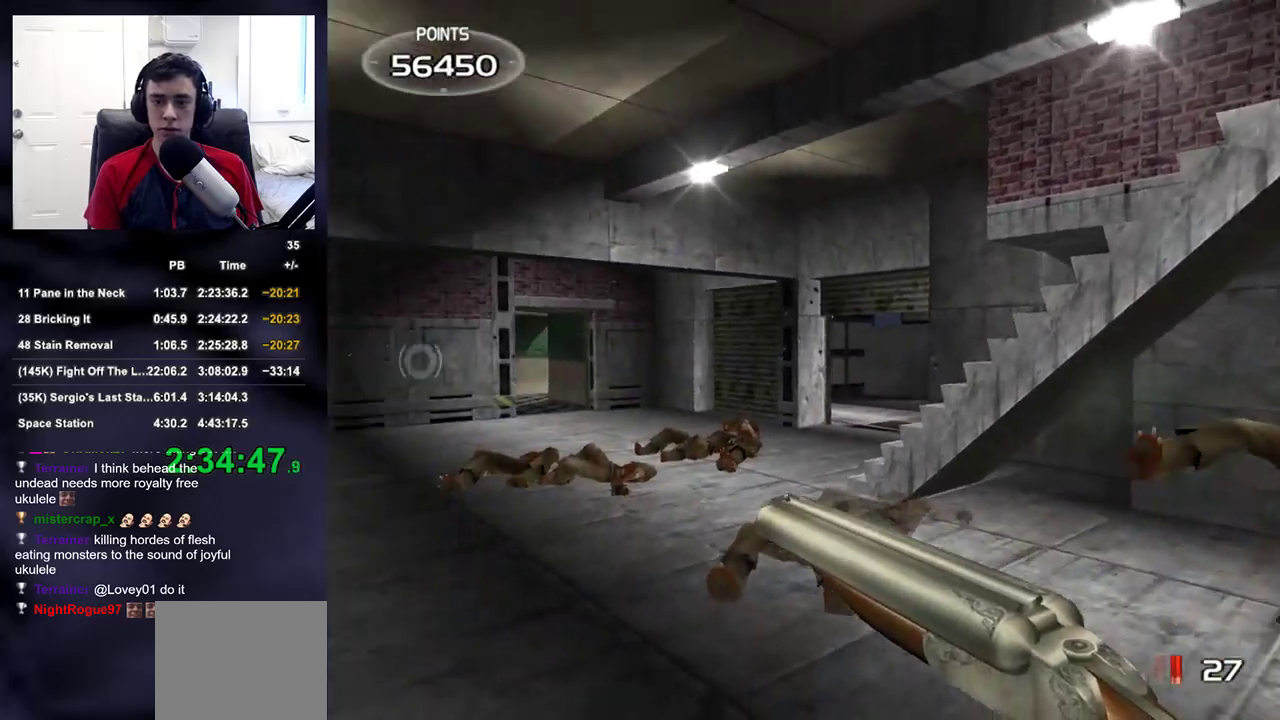
{"buttons": [], "left_stick": "up", "right_stick": "right", "events": [[150, "left_stick", "up"], [167, "right_stick", "center"], [500, "right_stick", "right"]]}
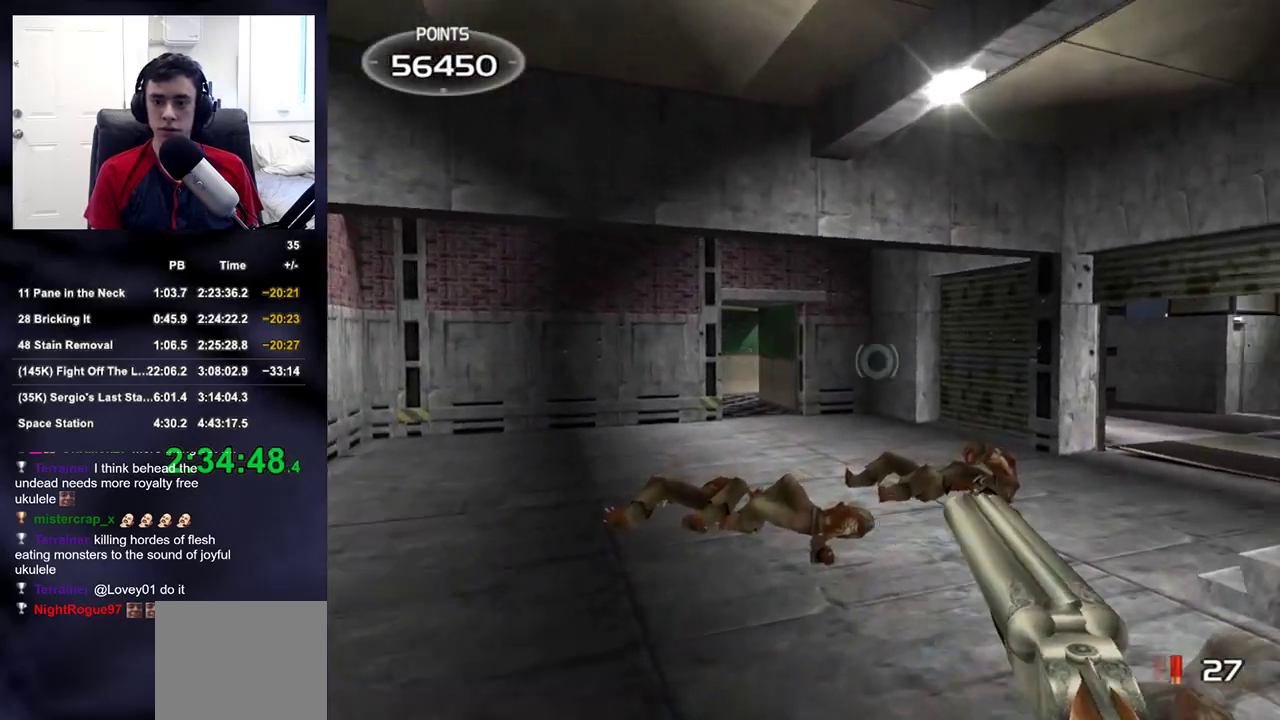
{"buttons": [], "left_stick": "up-left", "right_stick": "center", "events": [[83, "right_stick", "down-right"], [100, "left_stick", "up-left"], [417, "right_stick", "center"]]}
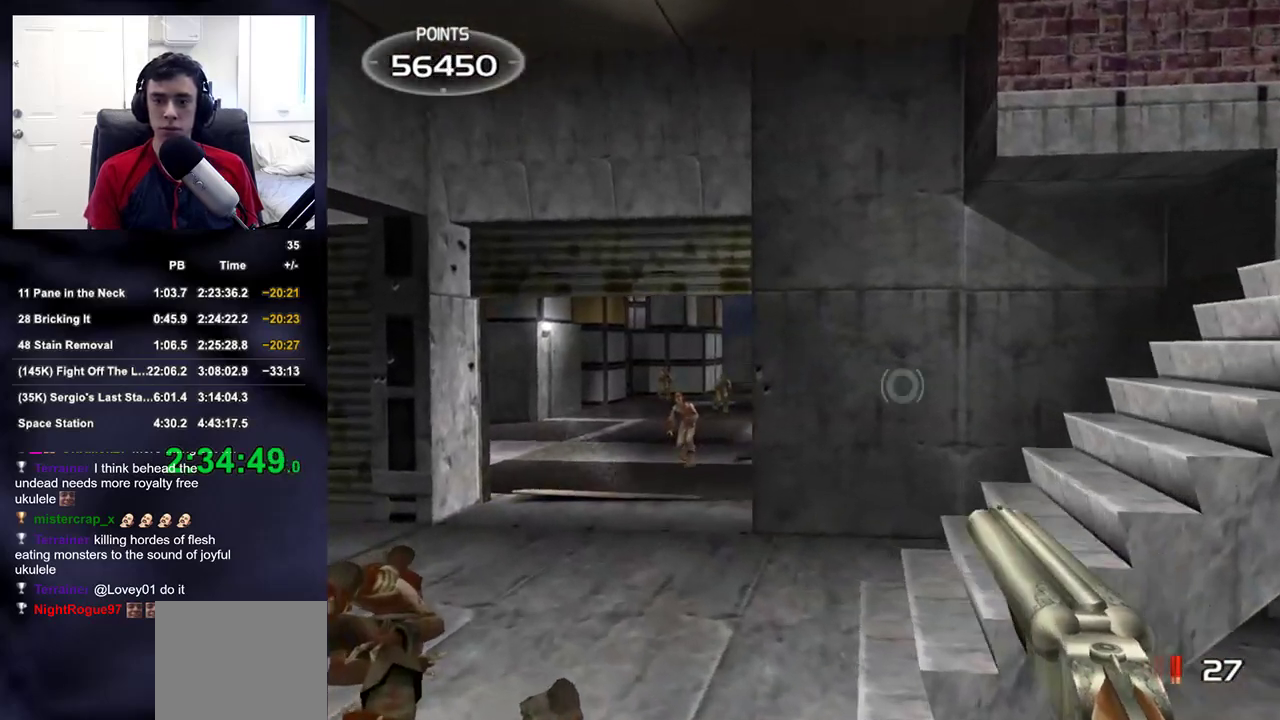
{"buttons": [], "left_stick": "up-left", "right_stick": "center", "events": [[133, "right_stick", "down-left"], [233, "left_stick", "center"], [250, "right_stick", "center"], [367, "left_stick", "up-left"]]}
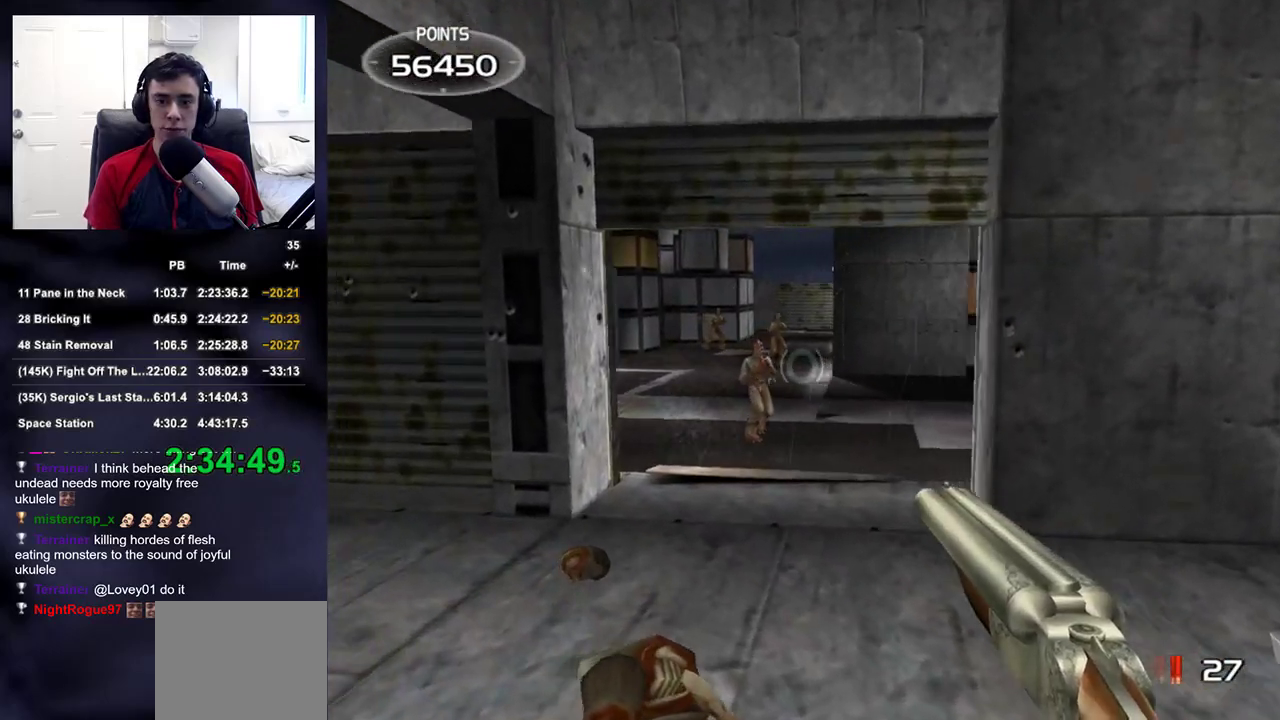
{"buttons": [], "left_stick": "down-right", "right_stick": "up-left", "events": [[100, "left_stick", "center"], [167, "R2", "down"], [217, "left_stick", "right"], [267, "right_stick", "up-left"], [317, "R2", "up"], [333, "left_stick", "down-right"]]}
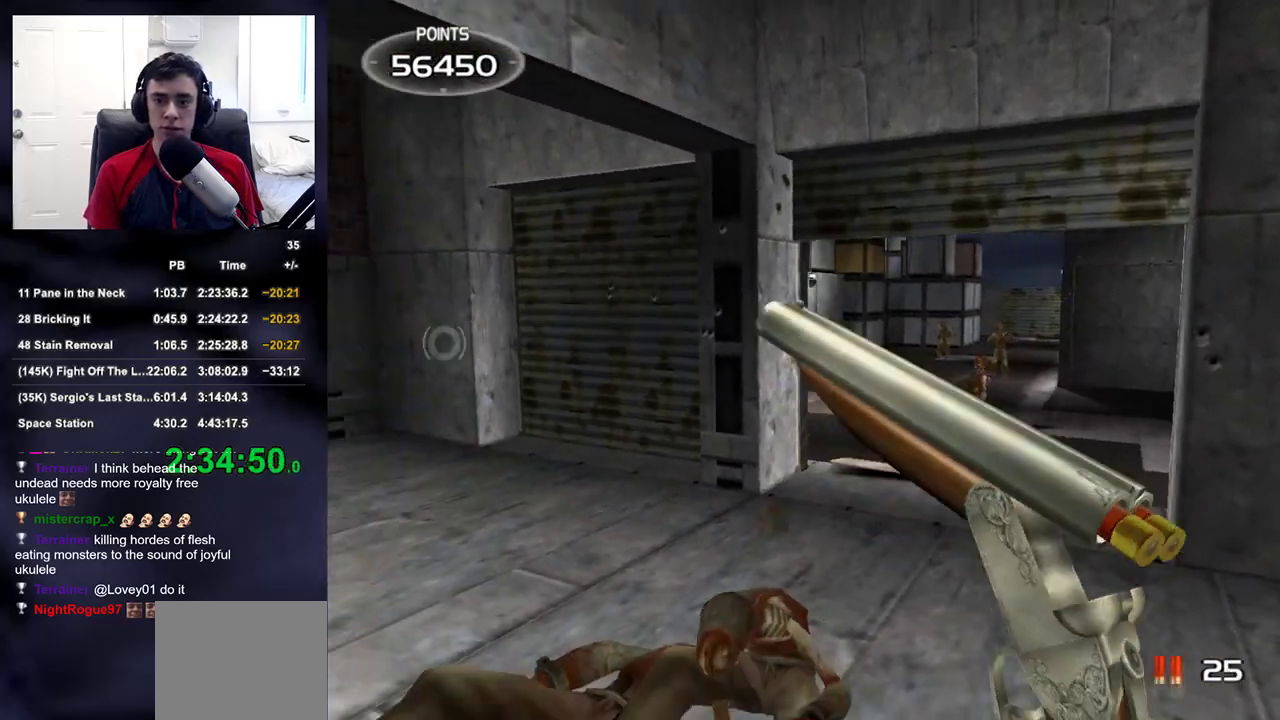
{"buttons": [], "left_stick": "up-left", "right_stick": "center", "events": [[217, "left_stick", "down-left"], [267, "left_stick", "up-left"], [383, "right_stick", "center"]]}
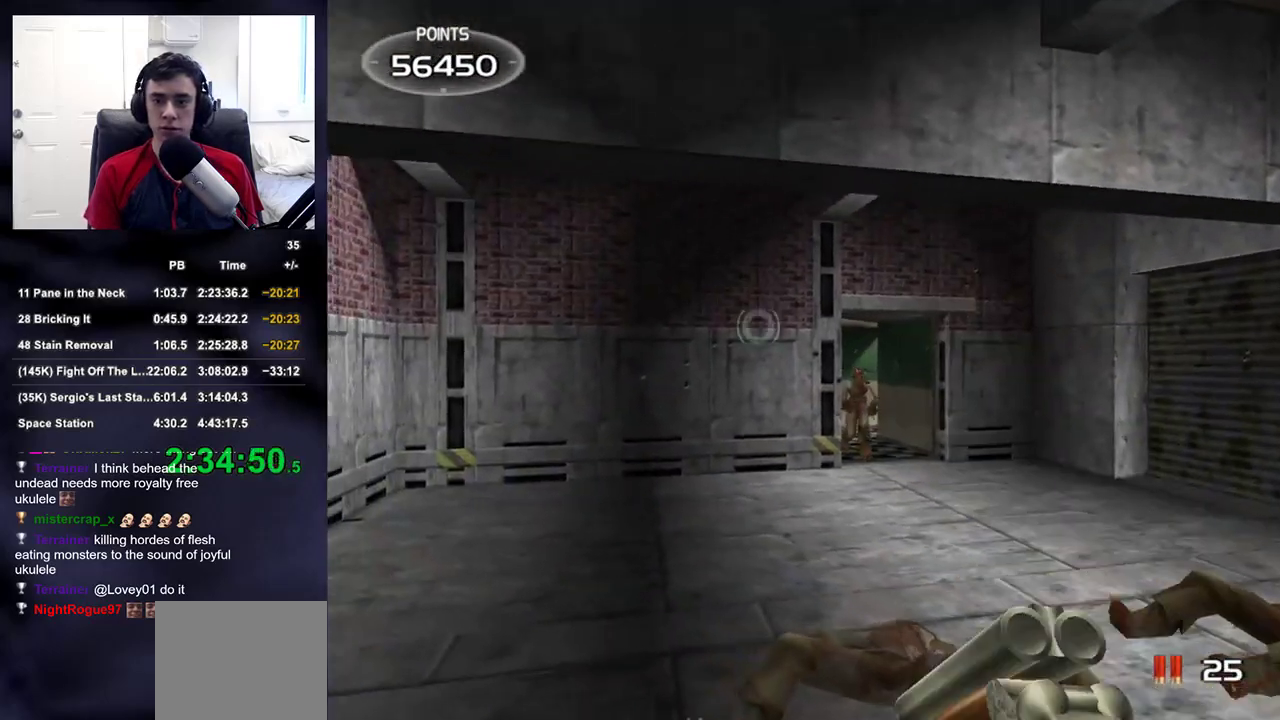
{"buttons": [], "left_stick": "center", "right_stick": "center", "events": [[67, "left_stick", "up-right"], [233, "right_stick", "down"], [283, "right_stick", "center"], [350, "left_stick", "center"]]}
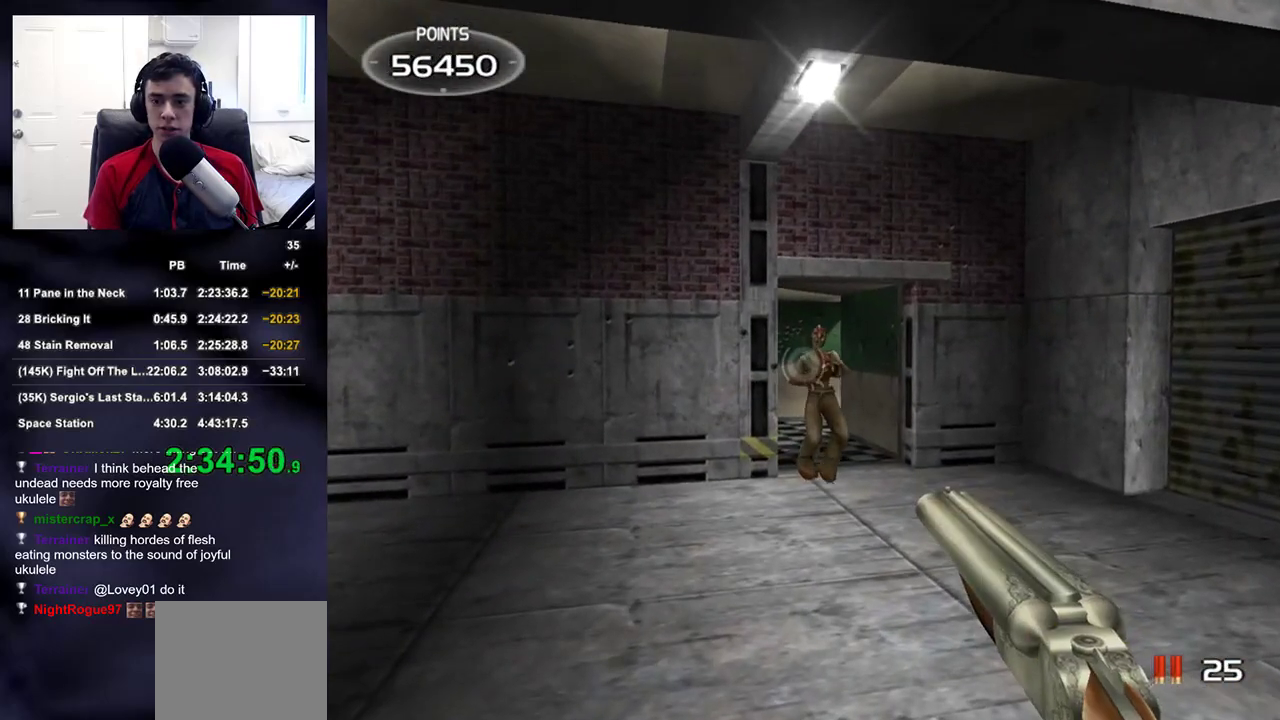
{"buttons": [], "left_stick": "down", "right_stick": "right", "events": [[100, "R2", "down"], [183, "left_stick", "down-right"], [183, "right_stick", "right"], [283, "R2", "up"], [283, "left_stick", "down"]]}
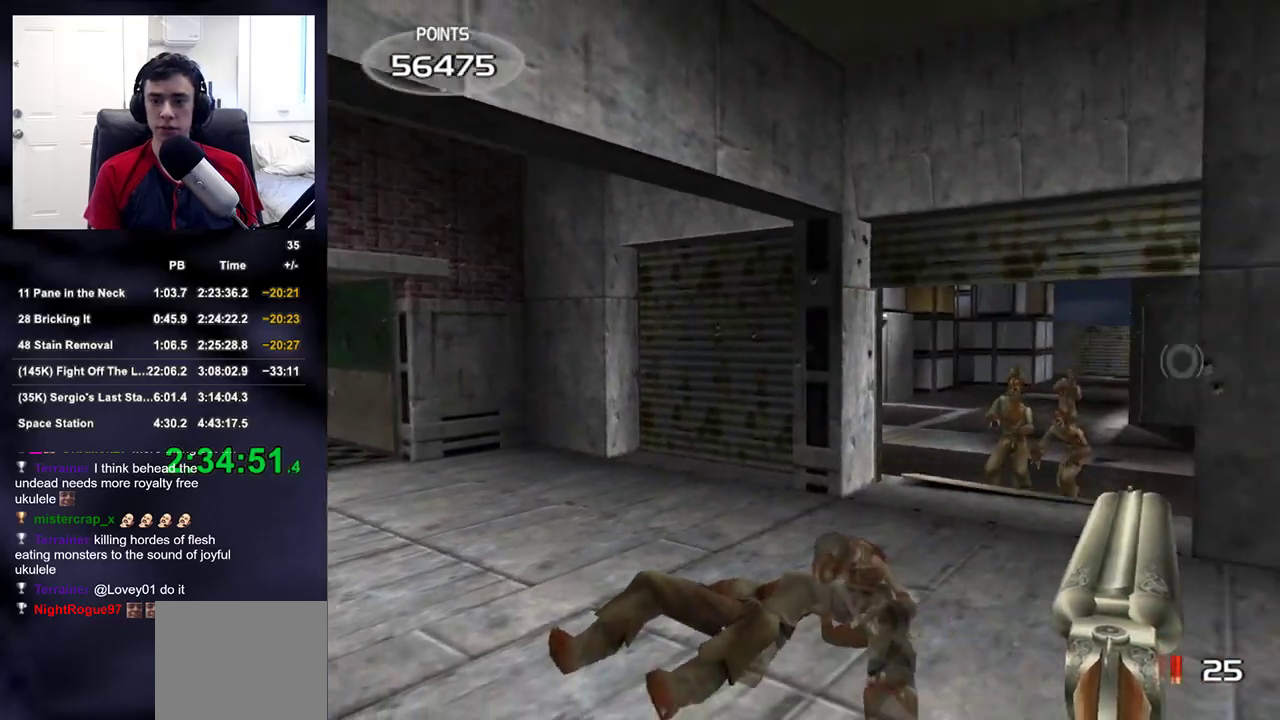
{"buttons": [], "left_stick": "center", "right_stick": "center", "events": [[17, "left_stick", "down-right"], [133, "left_stick", "center"], [167, "right_stick", "center"], [317, "left_stick", "left"], [417, "left_stick", "center"]]}
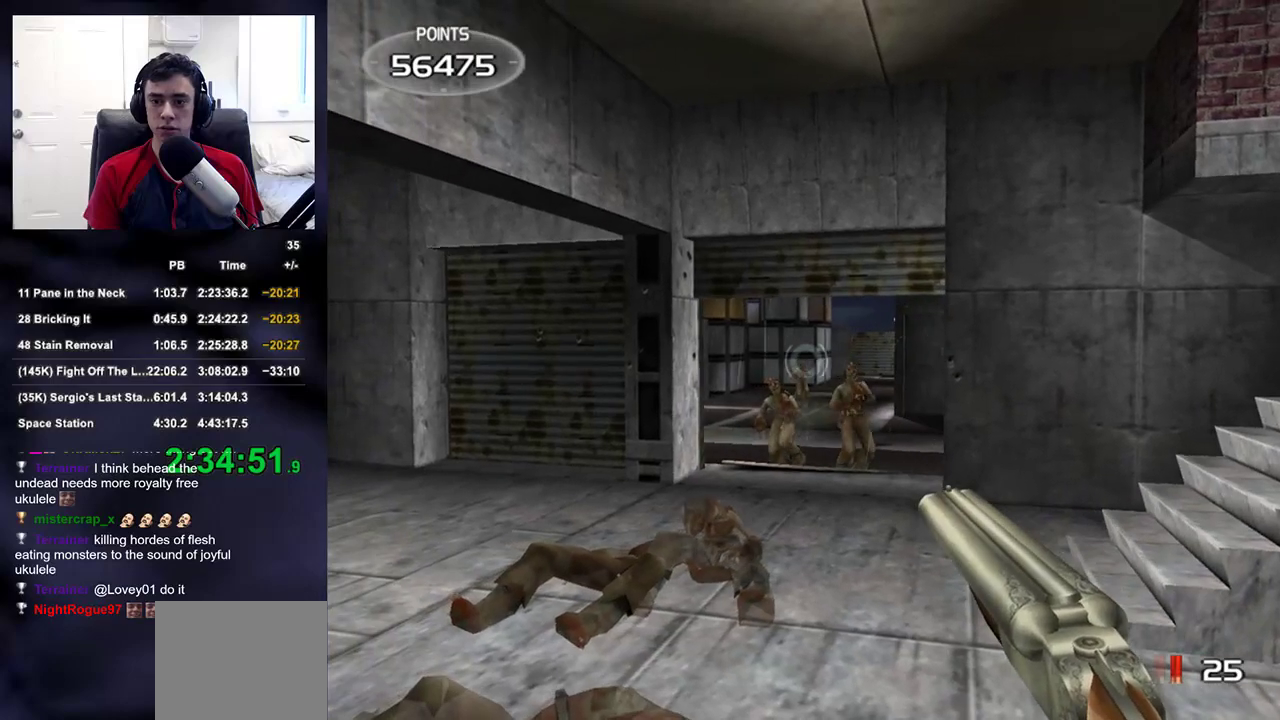
{"buttons": [], "left_stick": "right", "right_stick": "center", "events": [[150, "left_stick", "right"], [267, "R2", "down"], [367, "right_stick", "right"], [450, "R2", "up"], [450, "right_stick", "center"]]}
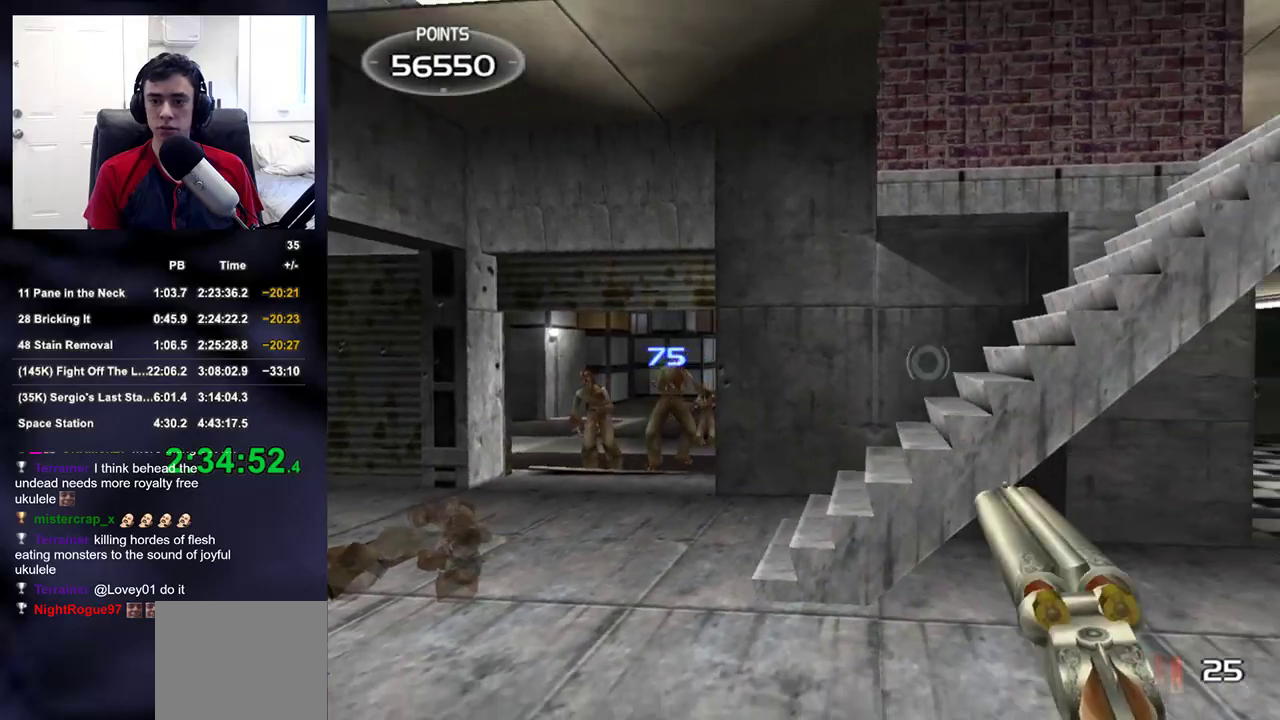
{"buttons": [], "left_stick": "right", "right_stick": "left", "events": [[267, "right_stick", "left"]]}
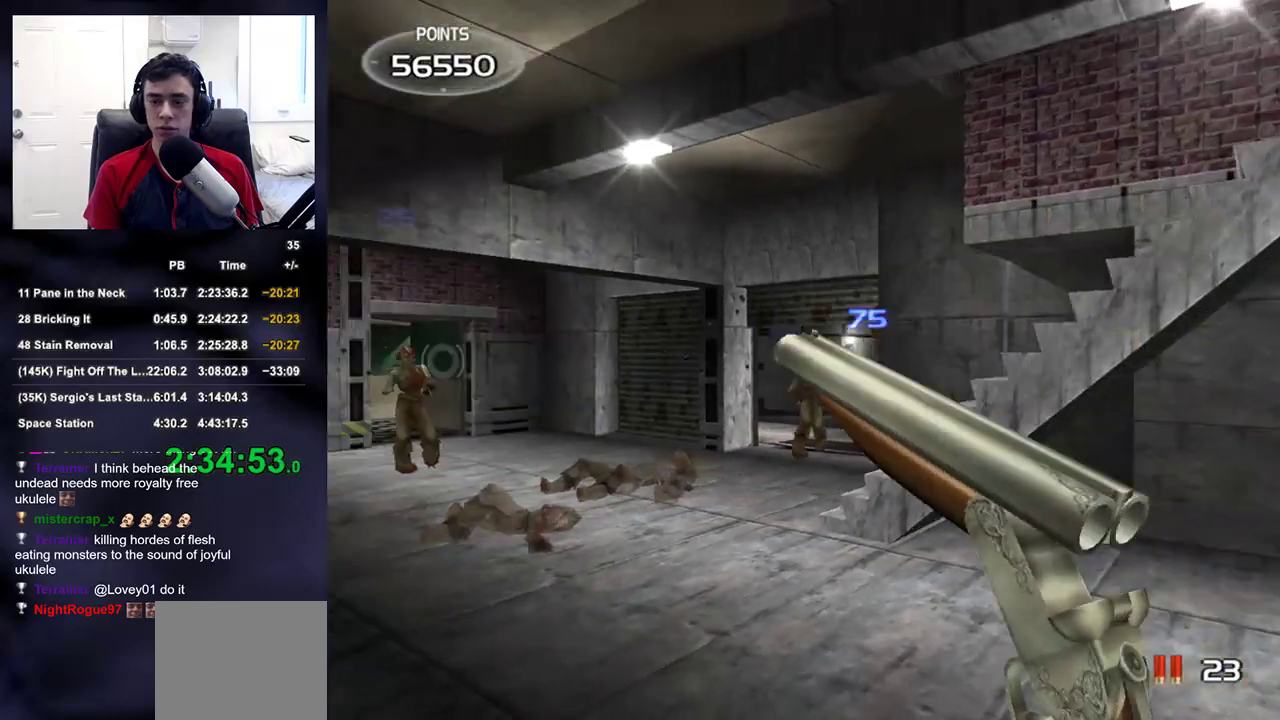
{"buttons": [], "left_stick": "up-left", "right_stick": "center", "events": [[167, "right_stick", "center"], [183, "left_stick", "center"], [233, "left_stick", "up-left"]]}
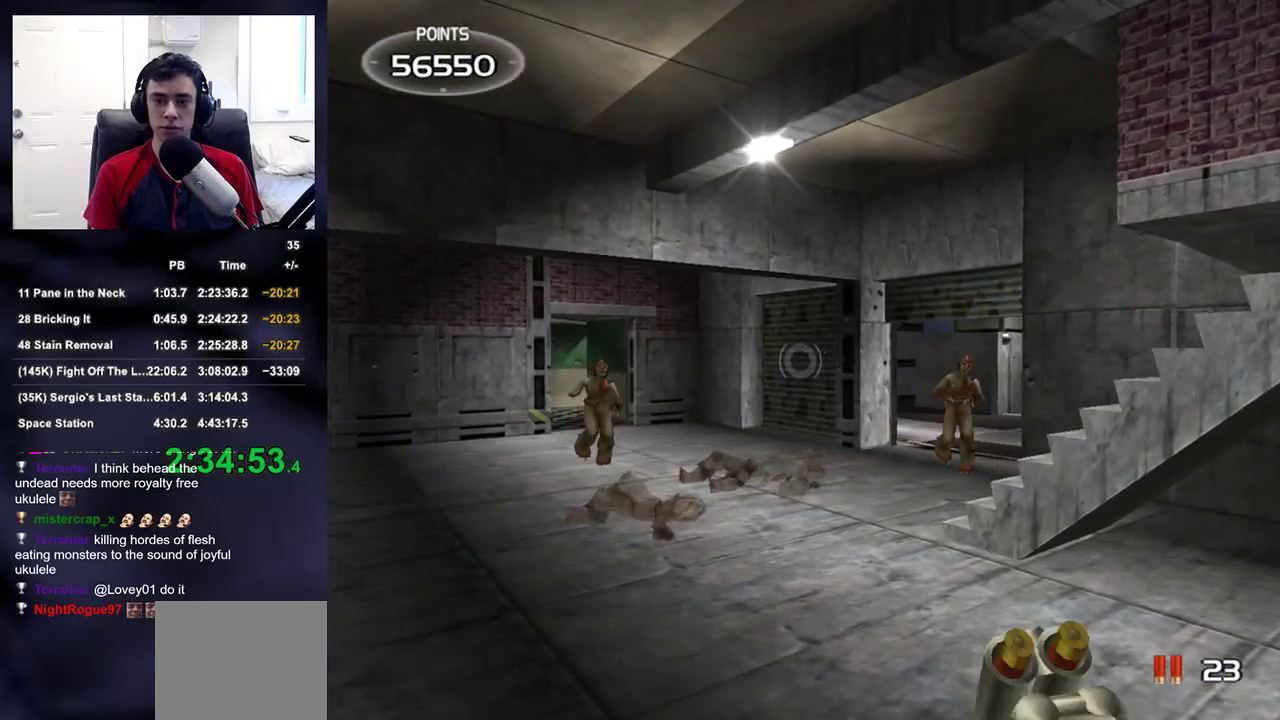
{"buttons": [], "left_stick": "up-left", "right_stick": "center", "events": []}
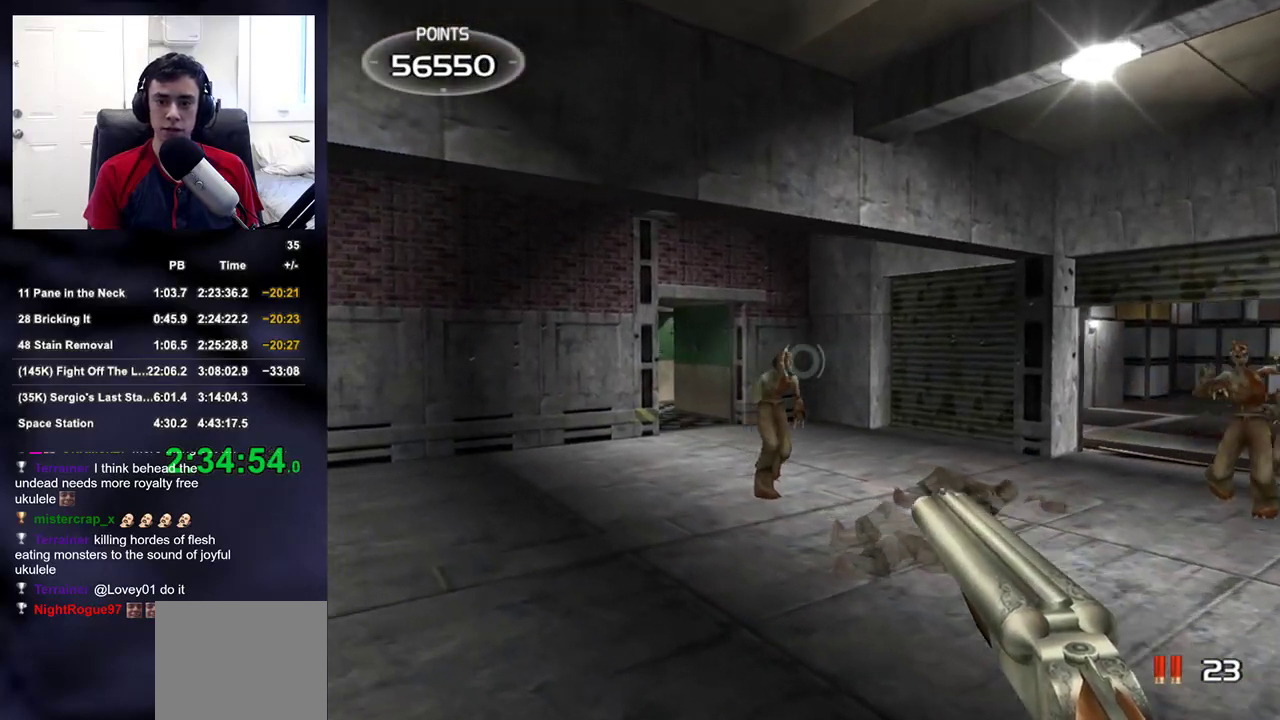
{"buttons": [], "left_stick": "left", "right_stick": "center", "events": [[67, "R2", "down"], [67, "right_stick", "right"], [150, "left_stick", "center"], [233, "R2", "up"], [383, "right_stick", "up-right"], [500, "left_stick", "left"], [500, "right_stick", "center"]]}
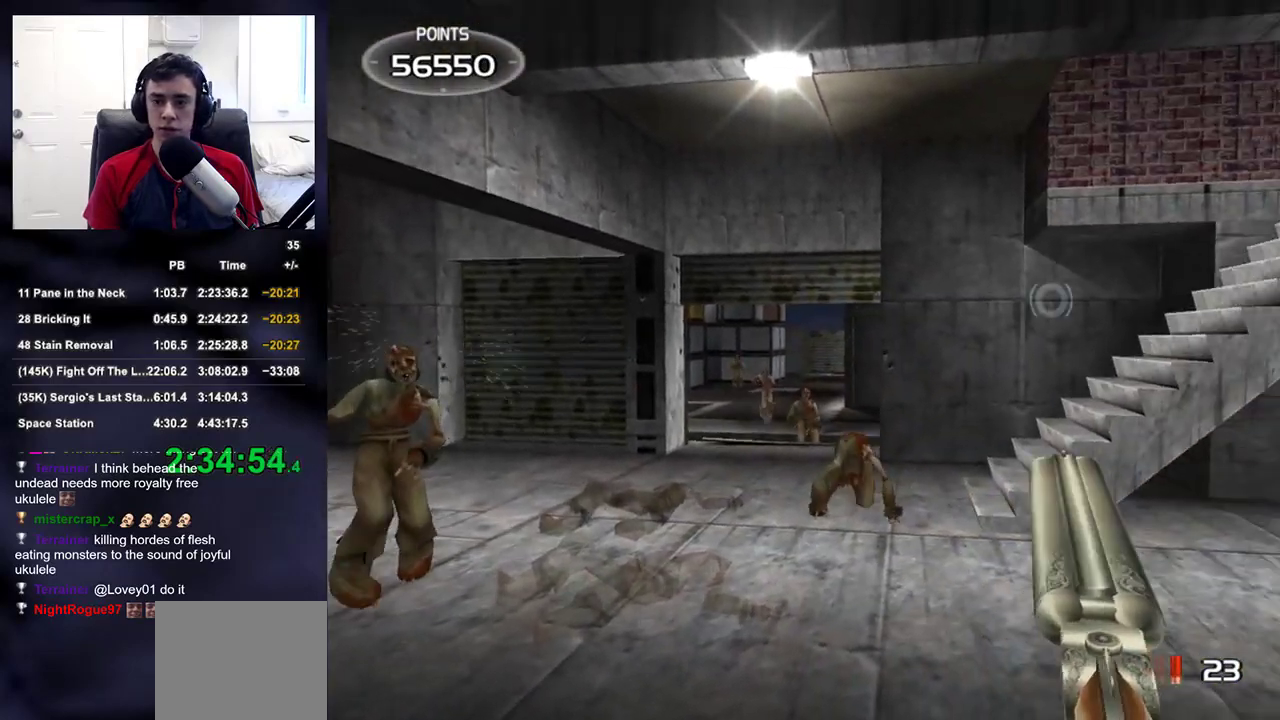
{"buttons": ["R2"], "left_stick": "left", "right_stick": "right", "events": [[467, "right_stick", "right"], [483, "R2", "down"]]}
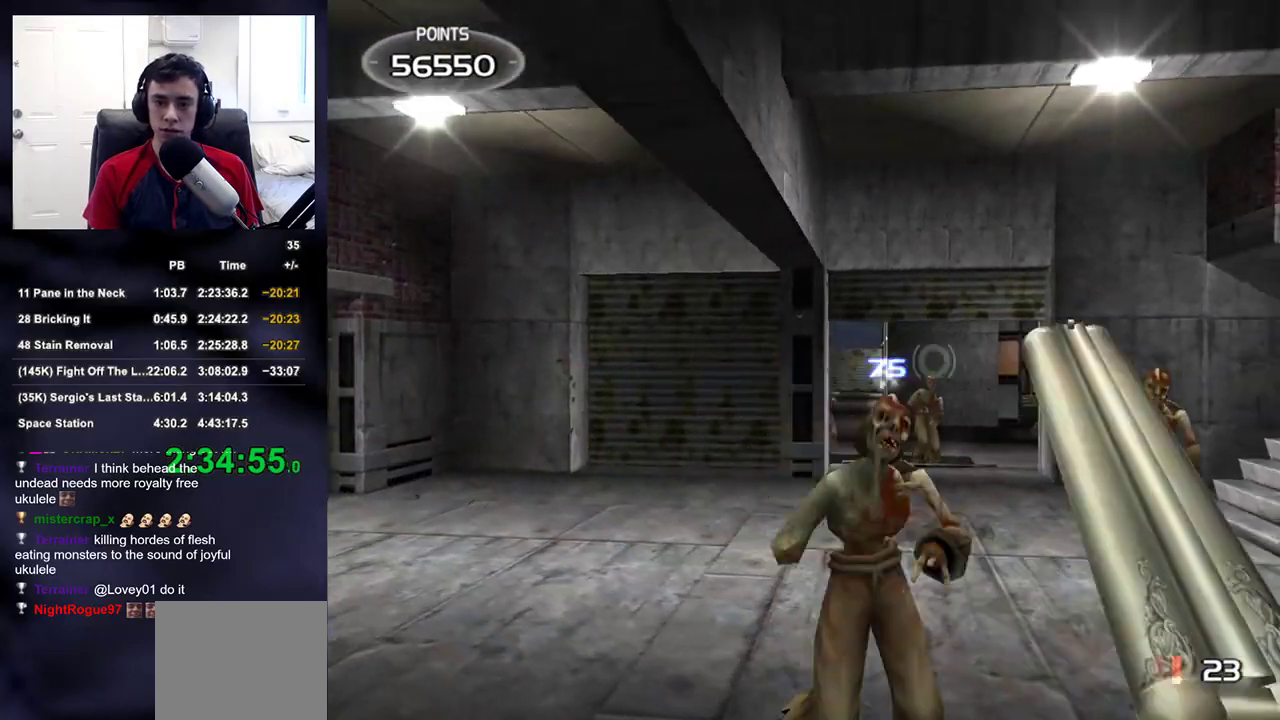
{"buttons": [], "left_stick": "center", "right_stick": "down-right", "events": [[133, "R2", "up"], [317, "left_stick", "center"], [417, "right_stick", "down-right"]]}